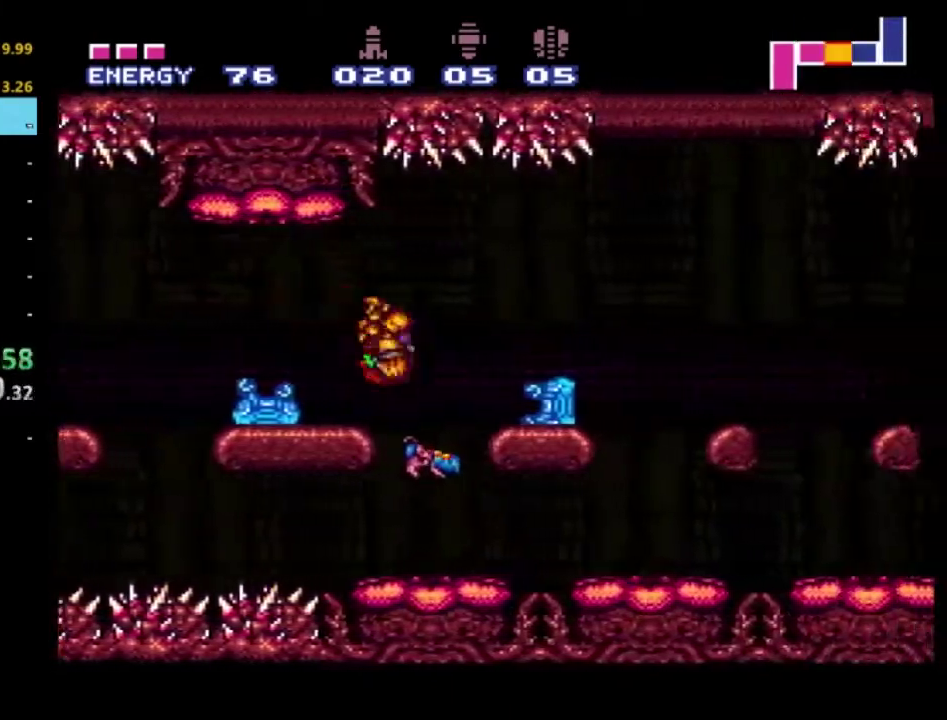
Gameplay with a controller (Xbox layout); each line is a JSON object with the inputs held at the frame after it. "events" lists button and stick changes between this image and that frame as [ms after this image, input, new state], when the widget could be followed in between. Not read: L3 R3.
{"buttons": ["R2", "DPAD_RIGHT"], "left_stick": "center", "right_stick": "center", "events": [[283, "A", "down"], [483, "A", "up"]]}
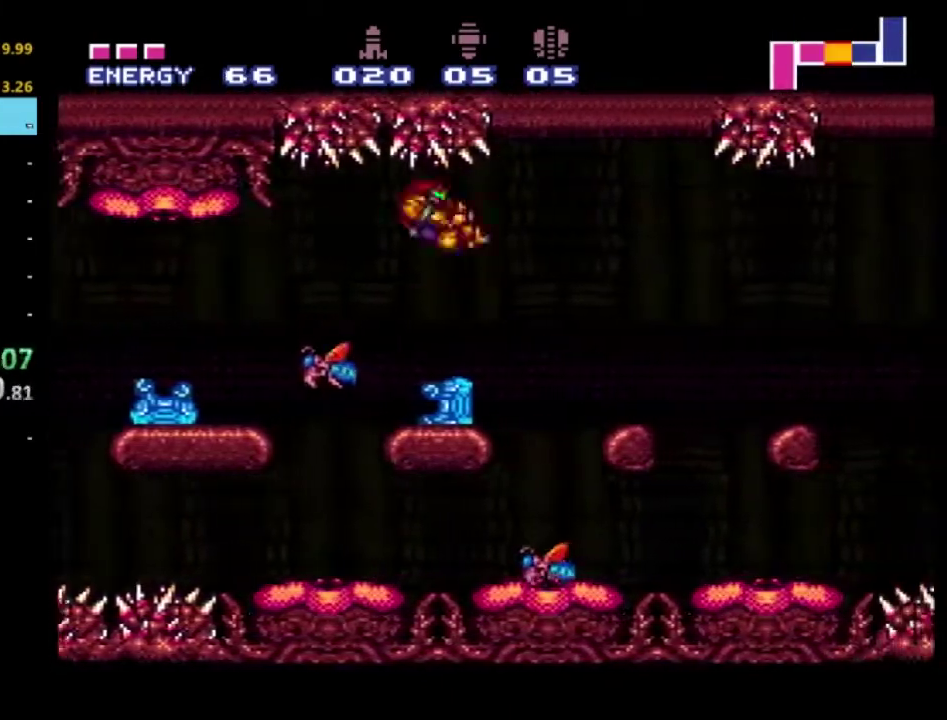
{"buttons": ["R2", "DPAD_RIGHT"], "left_stick": "center", "right_stick": "center", "events": []}
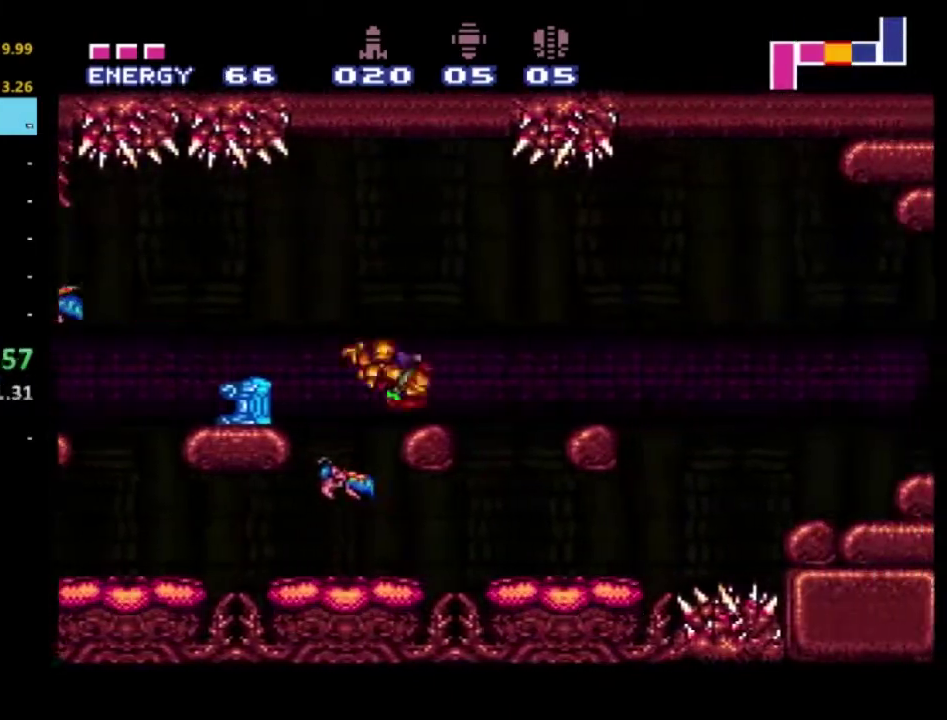
{"buttons": ["R2", "DPAD_RIGHT"], "left_stick": "center", "right_stick": "center", "events": [[133, "A", "down"], [250, "A", "up"]]}
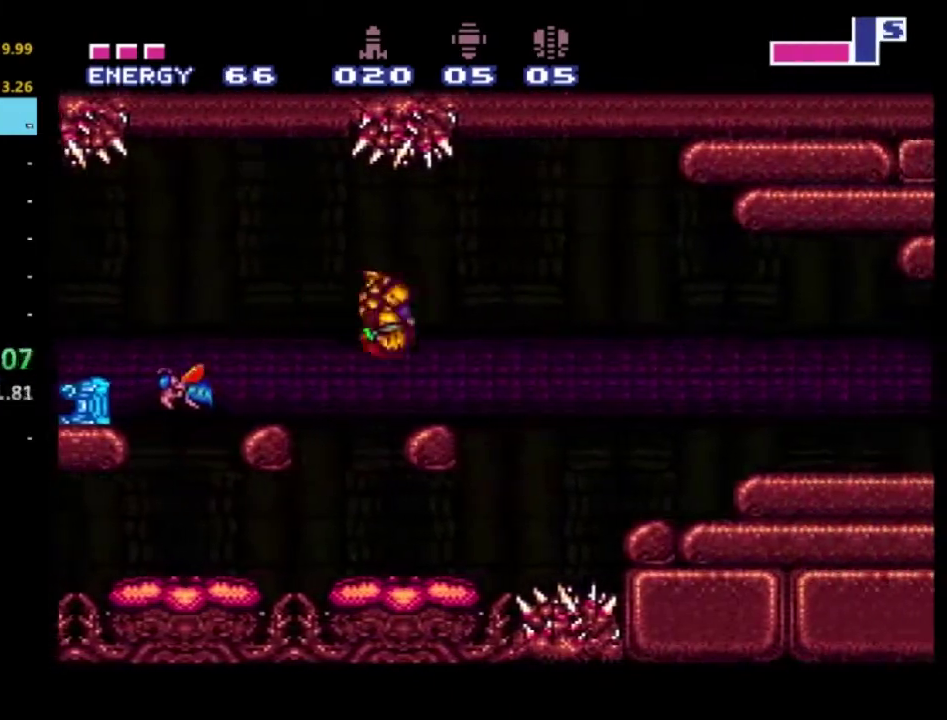
{"buttons": ["R2", "DPAD_RIGHT"], "left_stick": "center", "right_stick": "center", "events": [[233, "A", "down"], [383, "A", "up"]]}
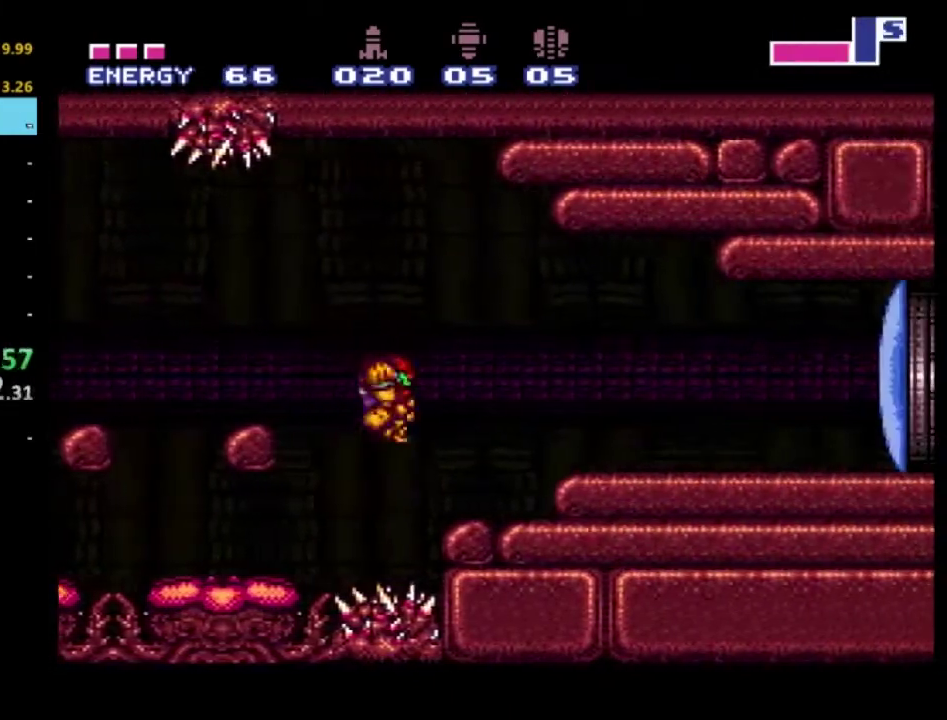
{"buttons": ["R2", "DPAD_RIGHT"], "left_stick": "center", "right_stick": "center", "events": [[217, "A", "down"], [300, "A", "up"]]}
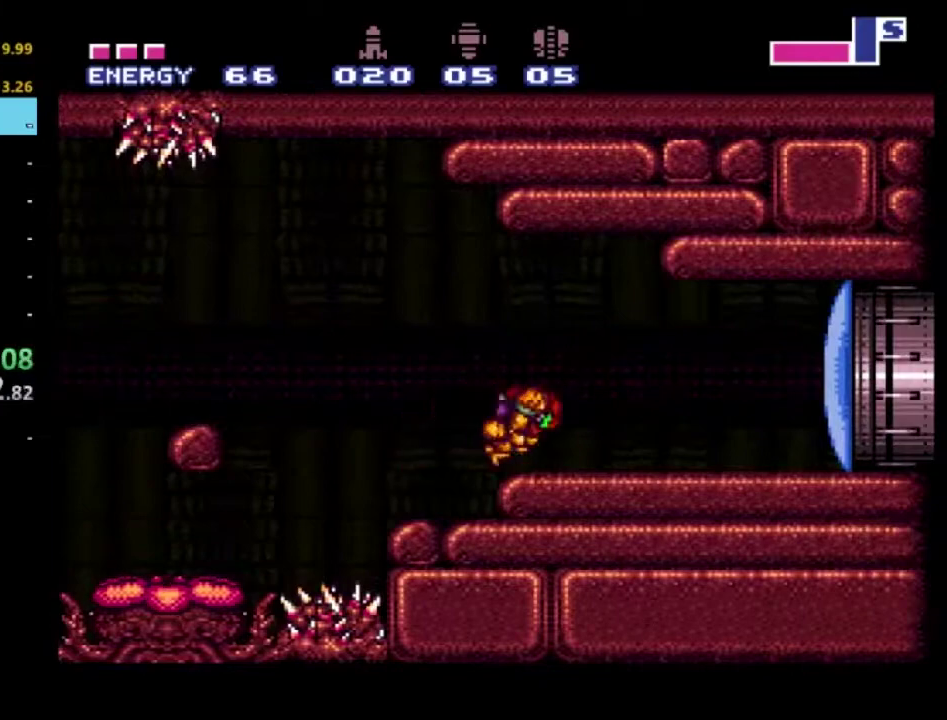
{"buttons": ["R2"], "left_stick": "center", "right_stick": "center", "events": [[117, "DPAD_RIGHT", "up"], [117, "X", "down"], [183, "X", "up"]]}
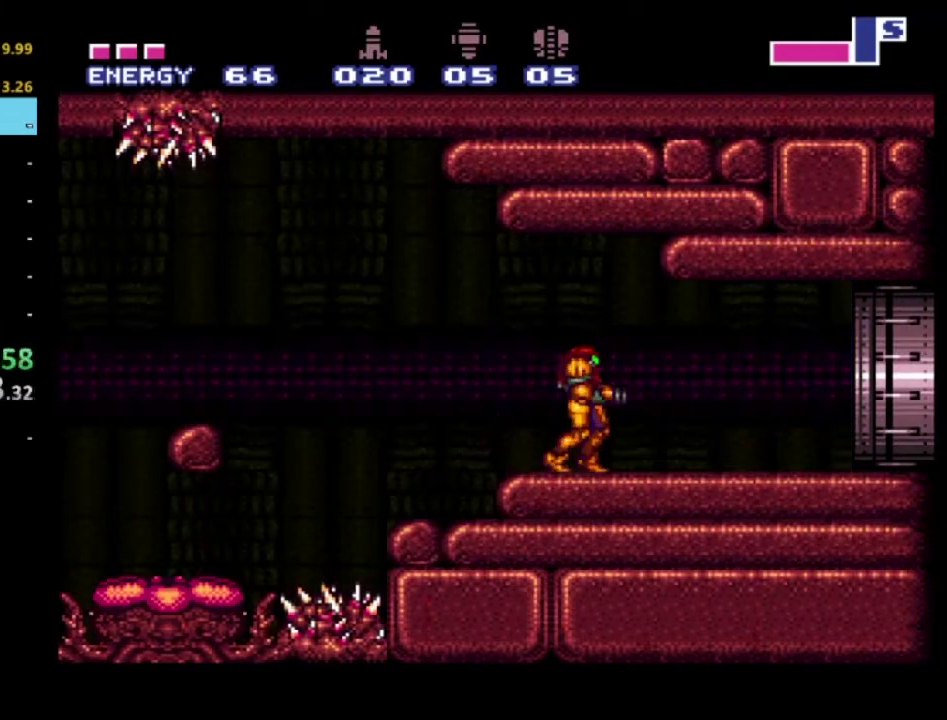
{"buttons": ["R2", "DPAD_RIGHT"], "left_stick": "center", "right_stick": "center", "events": [[167, "DPAD_RIGHT", "down"]]}
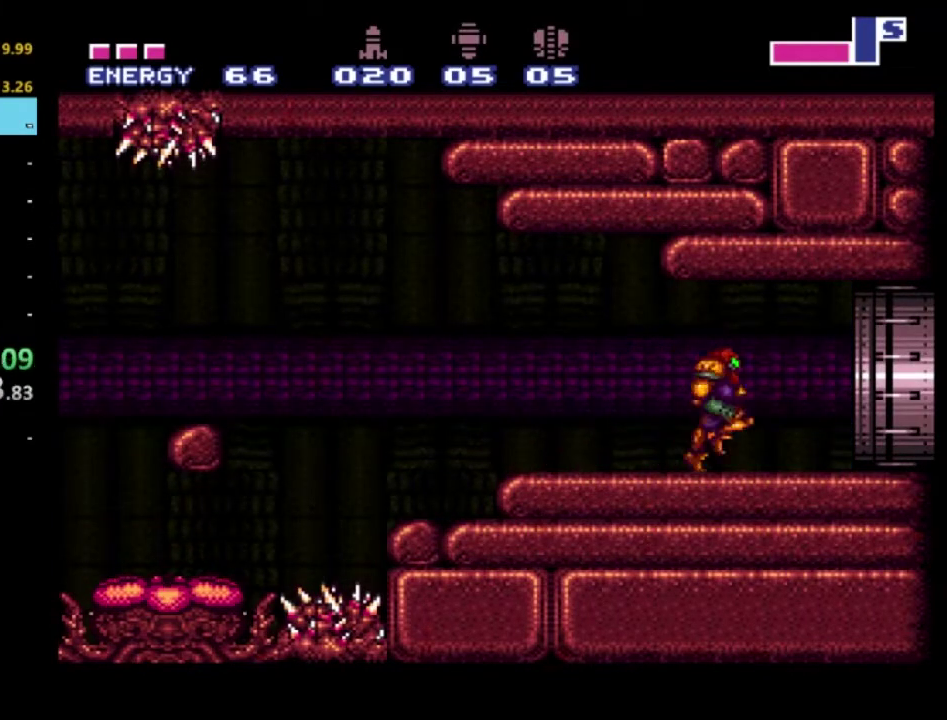
{"buttons": ["R2", "DPAD_RIGHT"], "left_stick": "center", "right_stick": "center", "events": []}
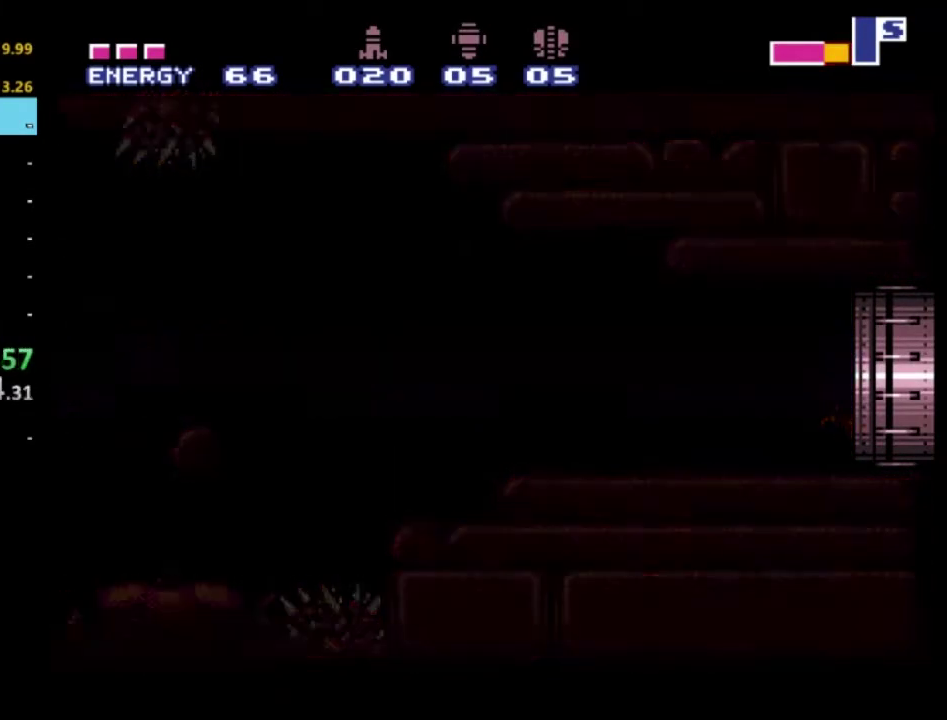
{"buttons": ["R2", "DPAD_RIGHT"], "left_stick": "center", "right_stick": "center", "events": []}
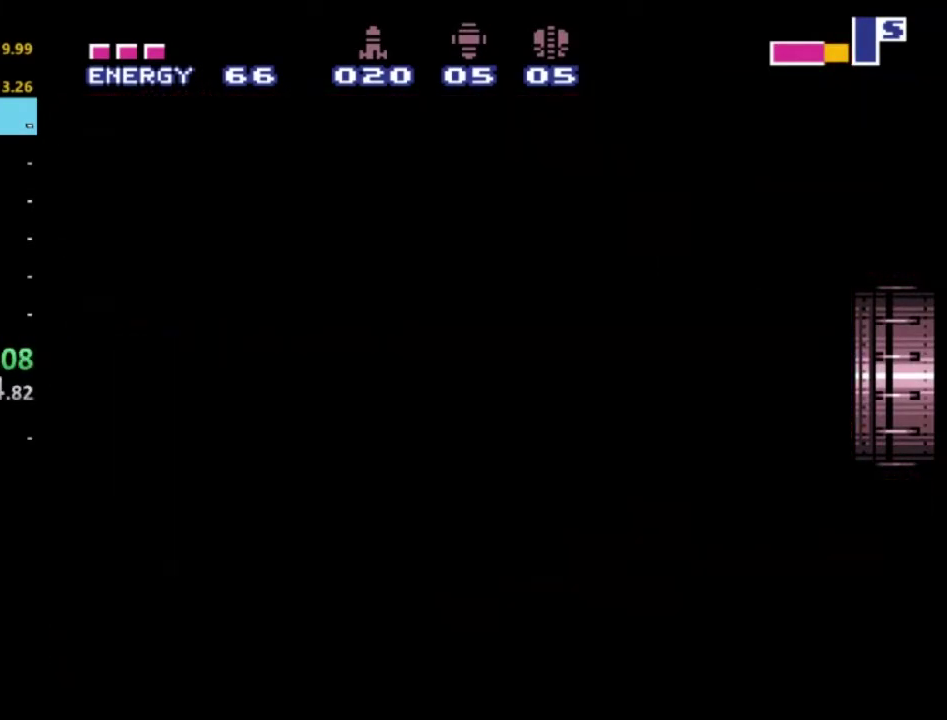
{"buttons": ["R2", "DPAD_RIGHT"], "left_stick": "center", "right_stick": "center", "events": []}
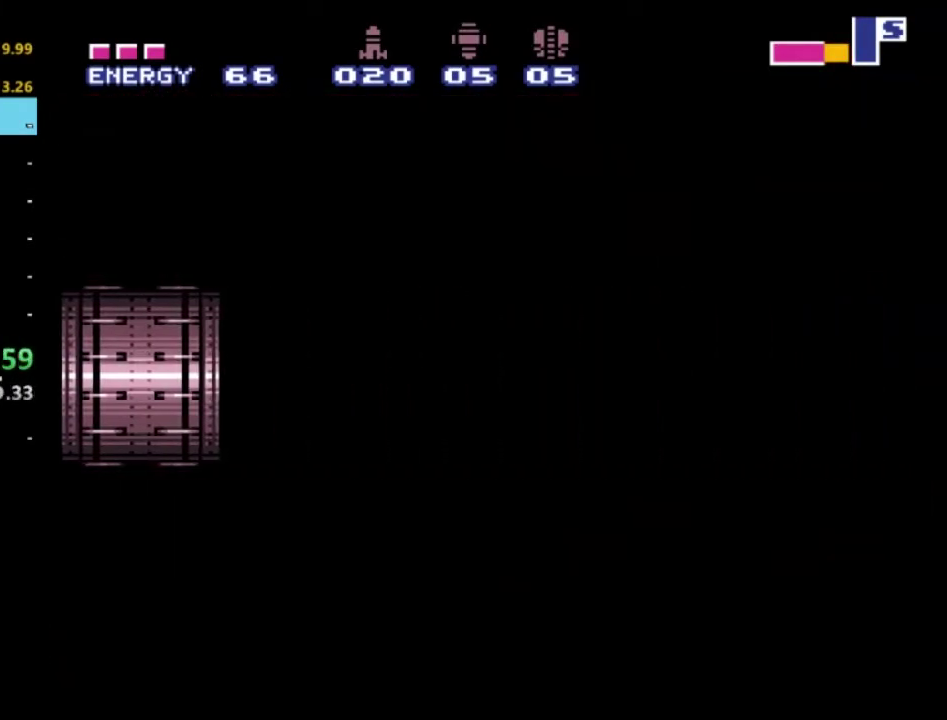
{"buttons": ["R2"], "left_stick": "center", "right_stick": "center", "events": [[317, "DPAD_RIGHT", "up"]]}
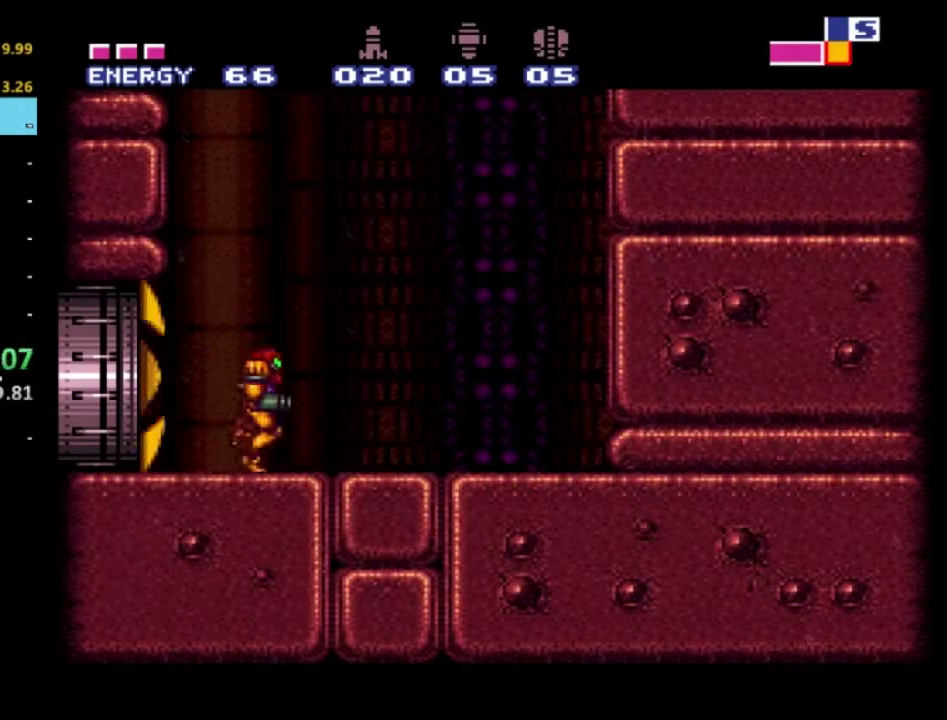
{"buttons": ["A", "R2", "DPAD_LEFT"], "left_stick": "center", "right_stick": "center", "events": [[100, "DPAD_RIGHT", "down"], [267, "A", "down"], [467, "DPAD_RIGHT", "up"], [500, "DPAD_LEFT", "down"]]}
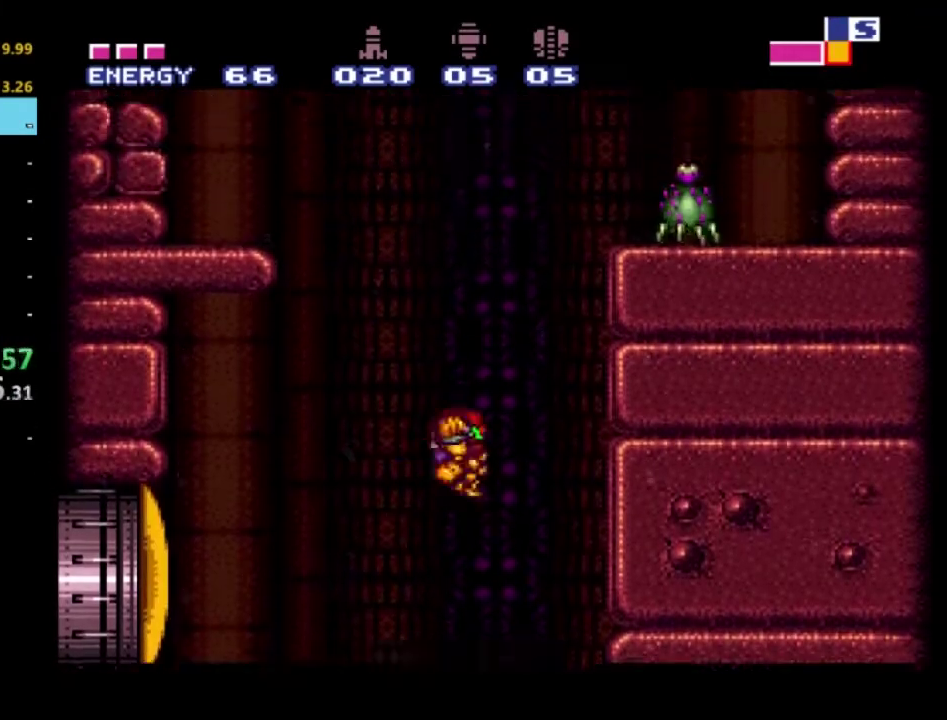
{"buttons": ["R2", "DPAD_LEFT"], "left_stick": "center", "right_stick": "center", "events": [[50, "A", "up"]]}
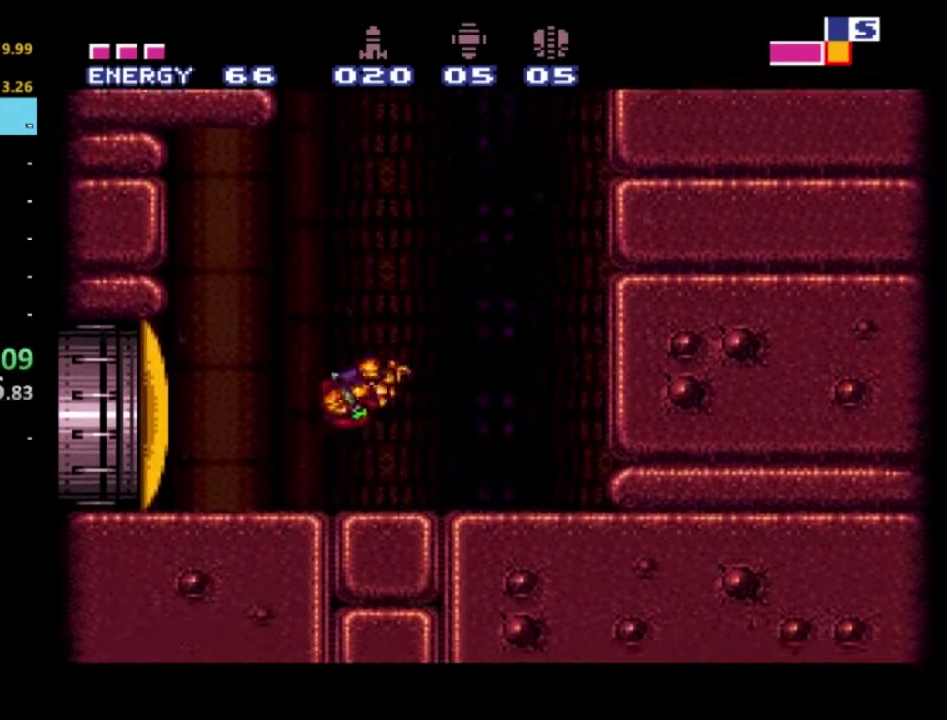
{"buttons": ["R2", "DPAD_LEFT"], "left_stick": "center", "right_stick": "center", "events": []}
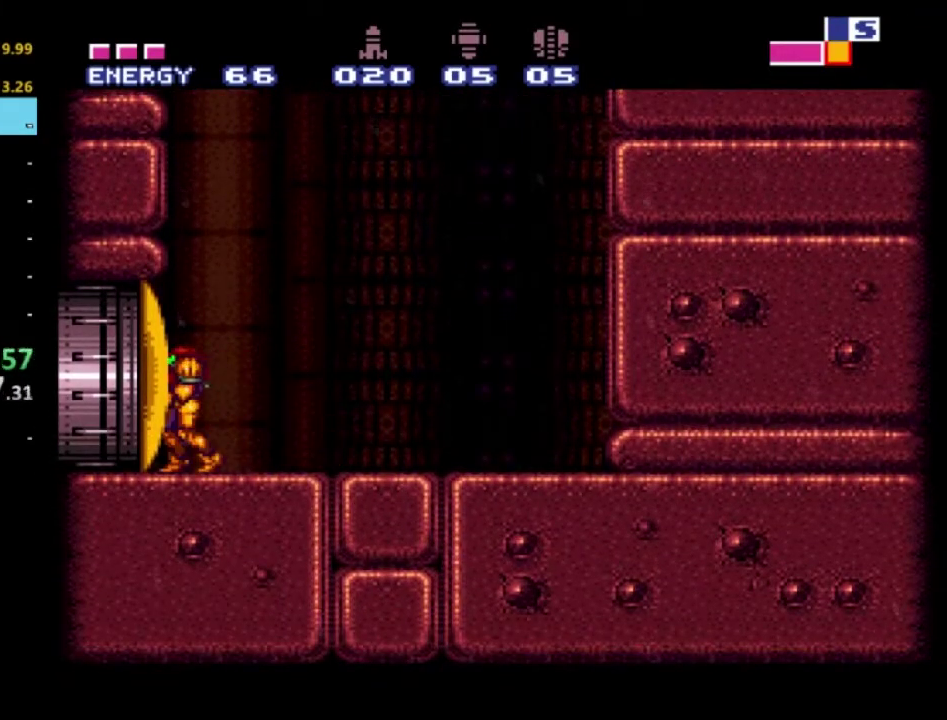
{"buttons": ["R2", "DPAD_RIGHT"], "left_stick": "center", "right_stick": "center", "events": [[17, "DPAD_LEFT", "up"], [100, "DPAD_RIGHT", "down"], [100, "R2", "up"], [217, "DPAD_RIGHT", "up"], [450, "DPAD_RIGHT", "down"], [483, "R2", "down"]]}
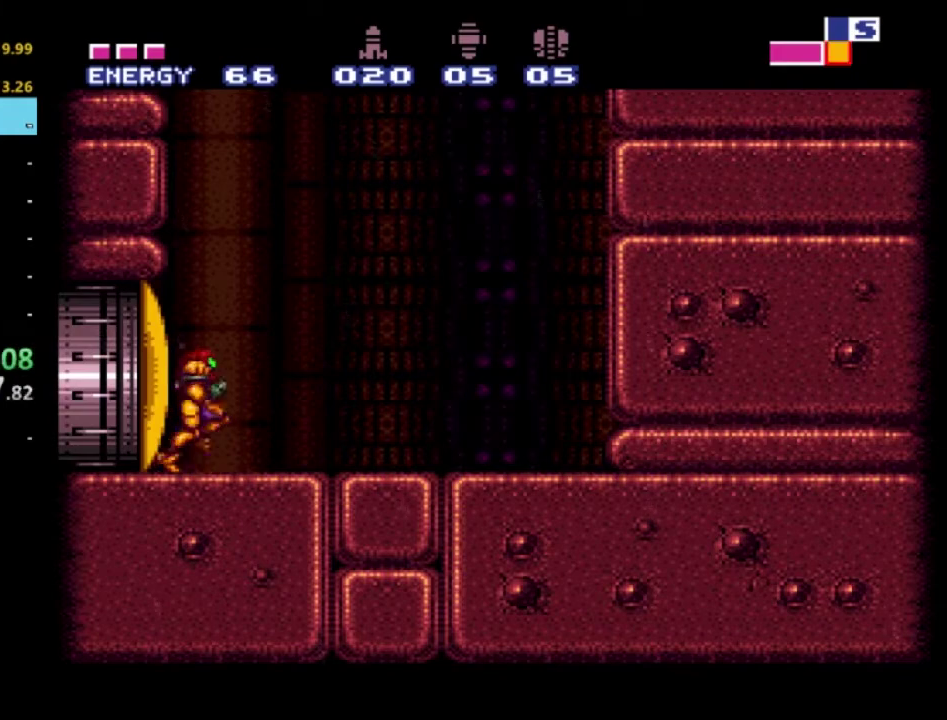
{"buttons": ["R2", "DPAD_RIGHT"], "left_stick": "center", "right_stick": "center", "events": [[50, "DPAD_RIGHT", "up"], [133, "DPAD_RIGHT", "down"], [133, "R2", "up"], [183, "R2", "down"], [217, "DPAD_RIGHT", "up"], [233, "R2", "up"], [283, "DPAD_RIGHT", "down"], [300, "R2", "down"]]}
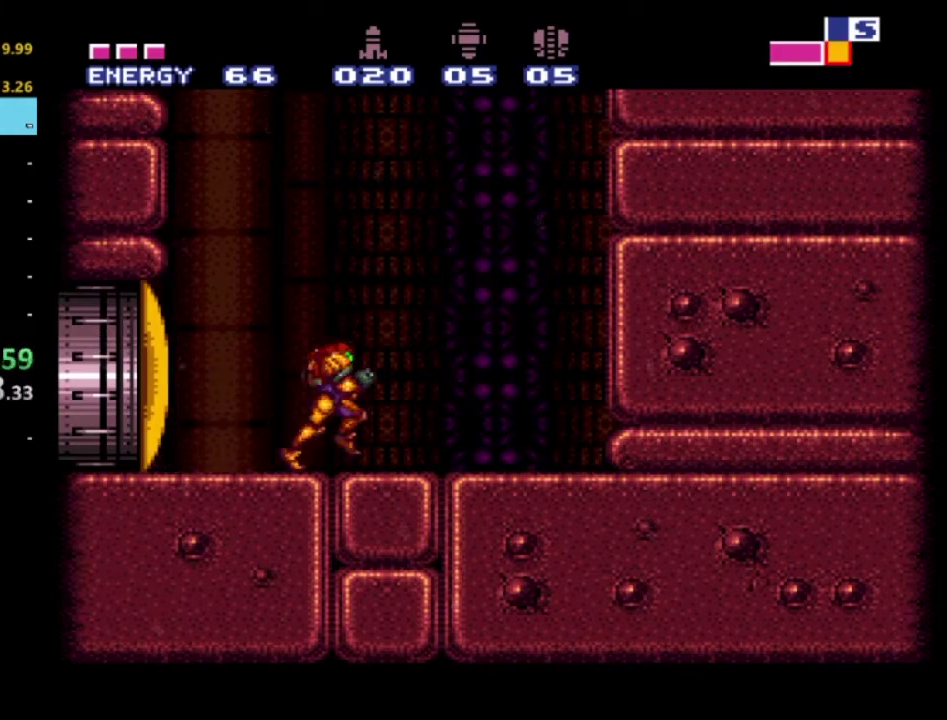
{"buttons": ["R2"], "left_stick": "center", "right_stick": "center", "events": [[233, "B", "down"], [350, "B", "up"], [383, "DPAD_RIGHT", "up"]]}
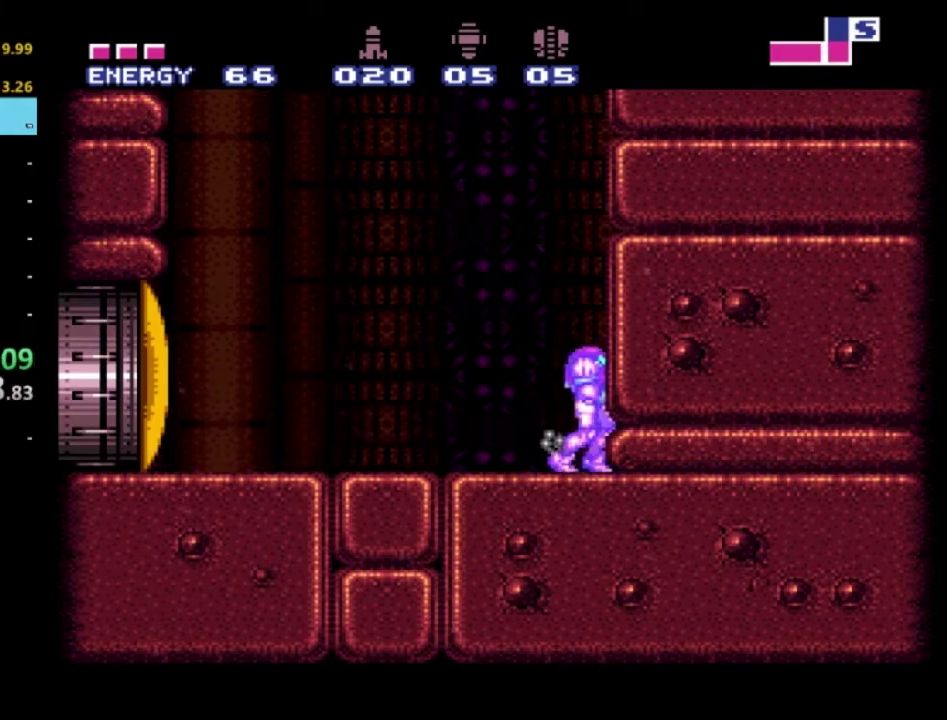
{"buttons": ["A", "R2", "DPAD_UP"], "left_stick": "center", "right_stick": "center", "events": [[433, "DPAD_UP", "down"], [467, "A", "down"]]}
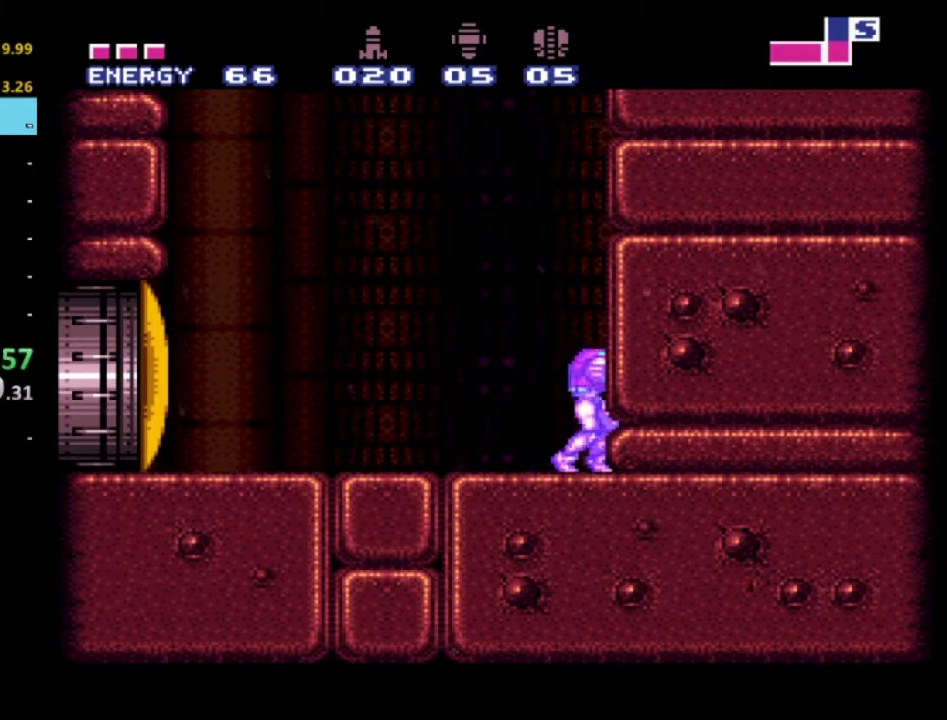
{"buttons": ["R2"], "left_stick": "center", "right_stick": "center", "events": [[50, "A", "up"], [83, "DPAD_UP", "up"]]}
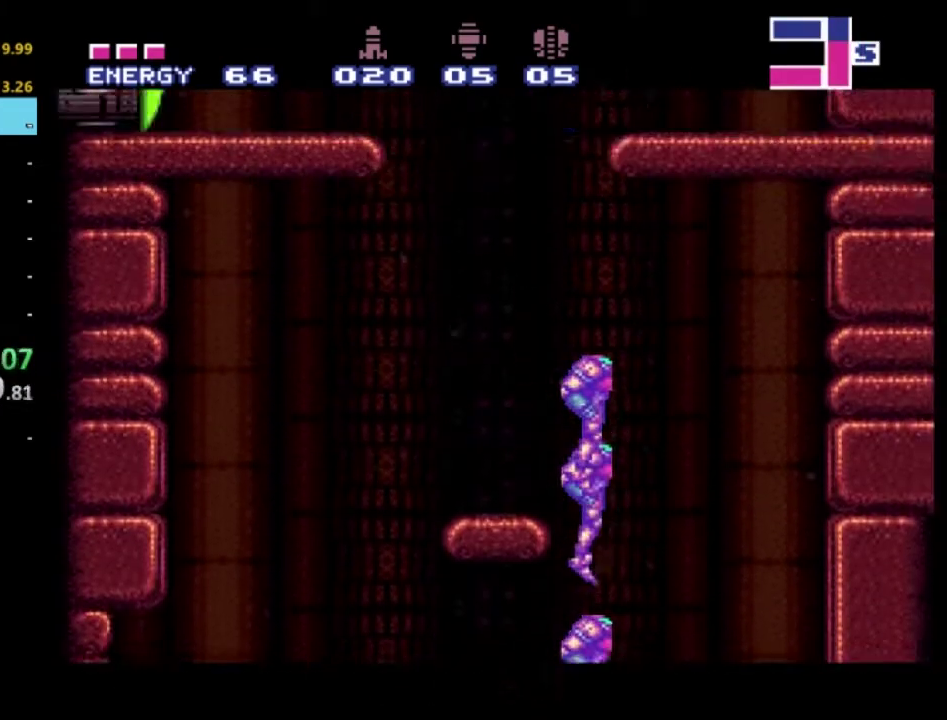
{"buttons": ["R2"], "left_stick": "center", "right_stick": "center", "events": []}
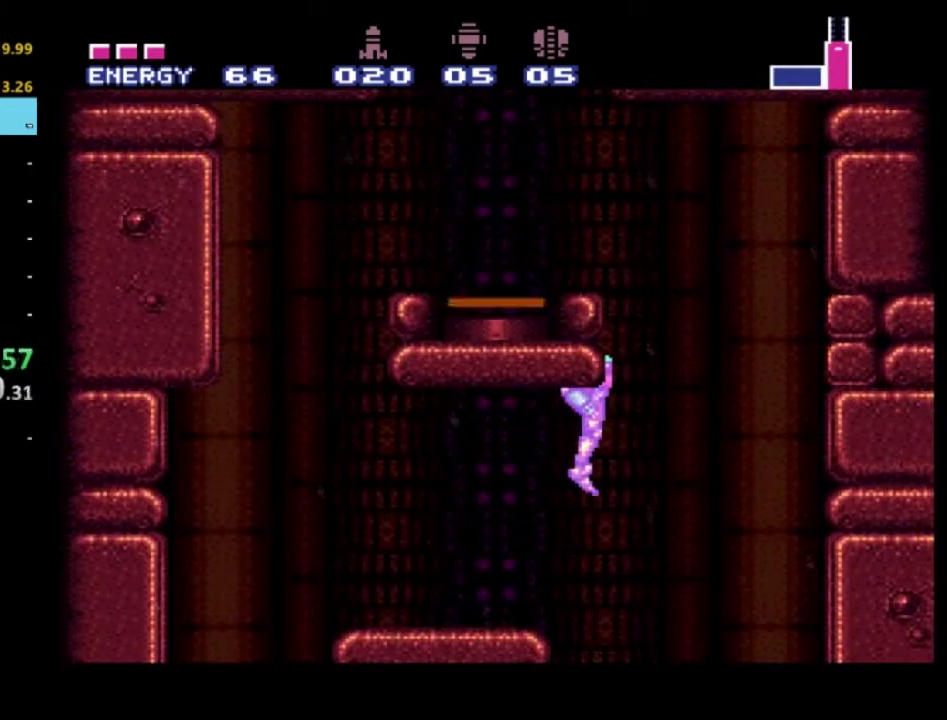
{"buttons": ["R2", "DPAD_LEFT"], "left_stick": "center", "right_stick": "center", "events": [[150, "DPAD_RIGHT", "down"], [200, "DPAD_RIGHT", "up"], [233, "DPAD_LEFT", "down"]]}
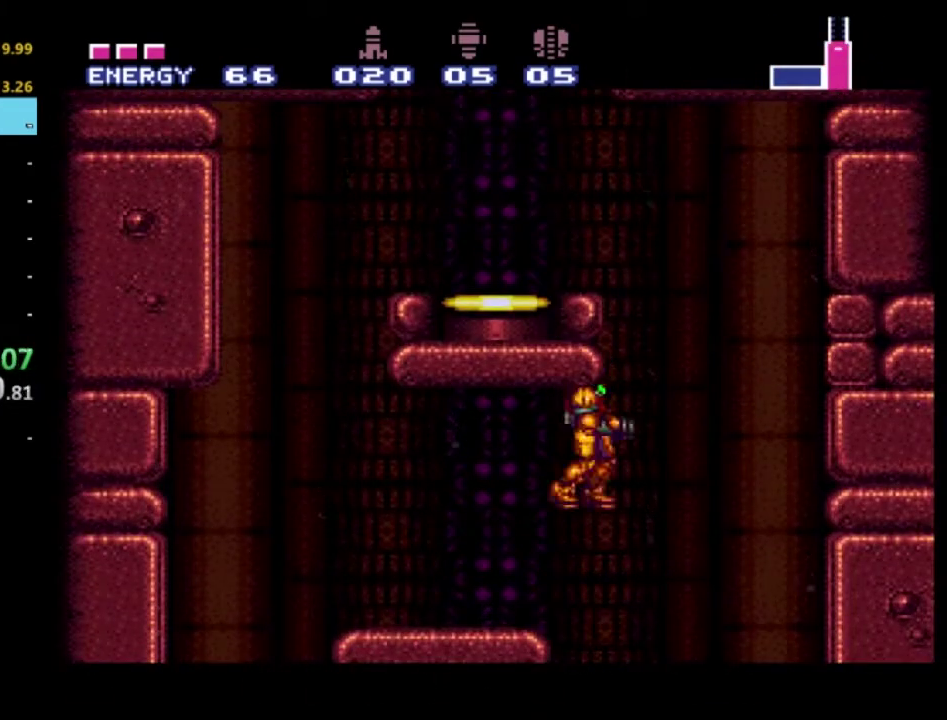
{"buttons": ["R2", "DPAD_LEFT"], "left_stick": "center", "right_stick": "center", "events": []}
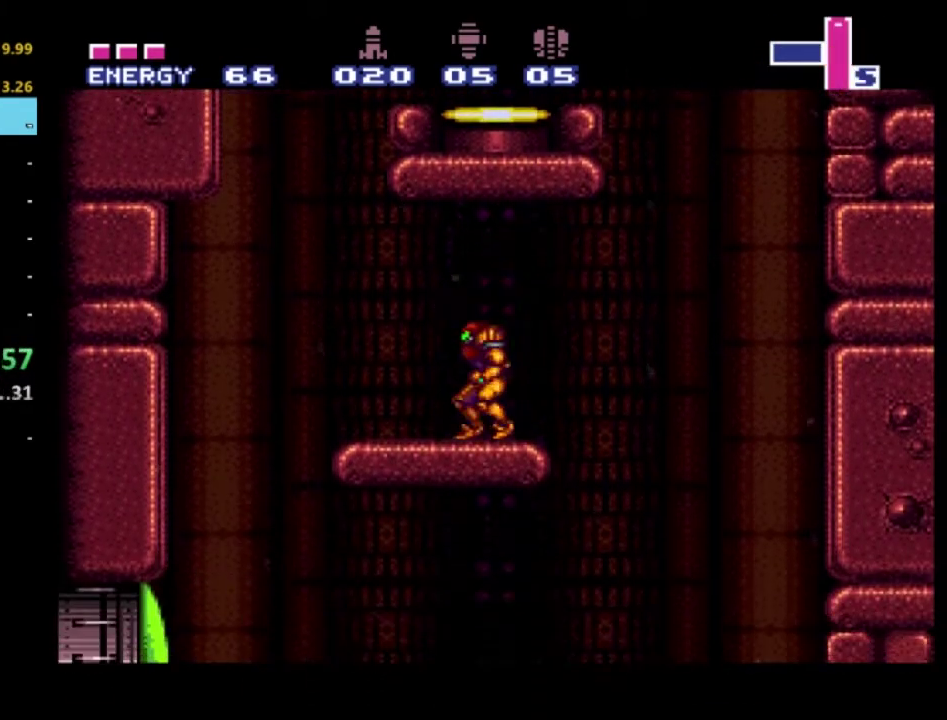
{"buttons": ["A", "R2", "DPAD_RIGHT"], "left_stick": "center", "right_stick": "center", "events": [[217, "A", "down"], [383, "DPAD_LEFT", "up"], [417, "DPAD_RIGHT", "down"]]}
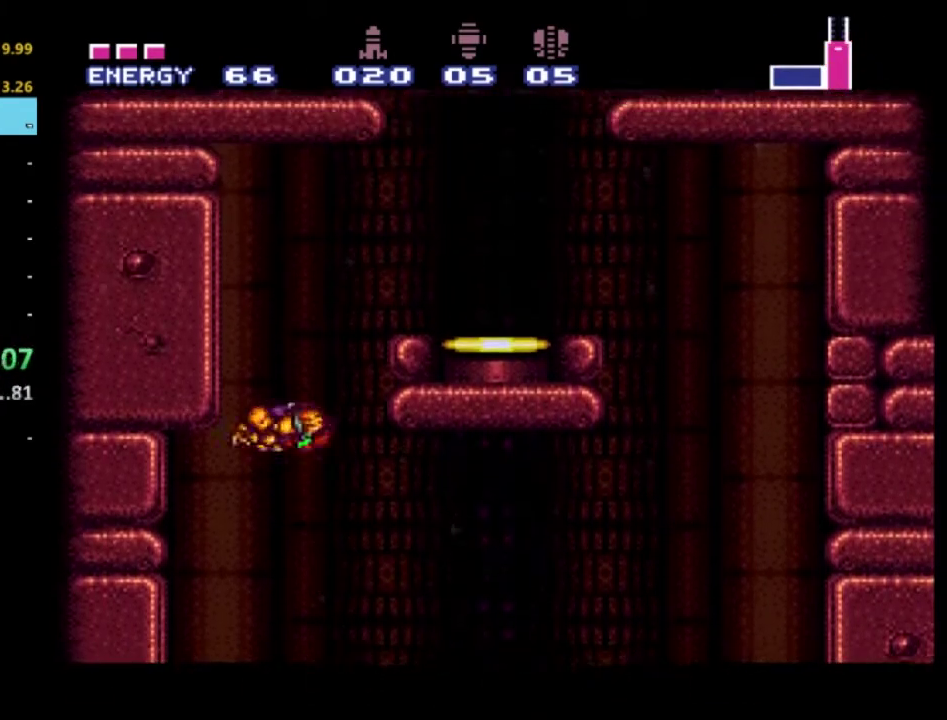
{"buttons": ["R2", "DPAD_RIGHT"], "left_stick": "center", "right_stick": "center", "events": [[367, "A", "up"]]}
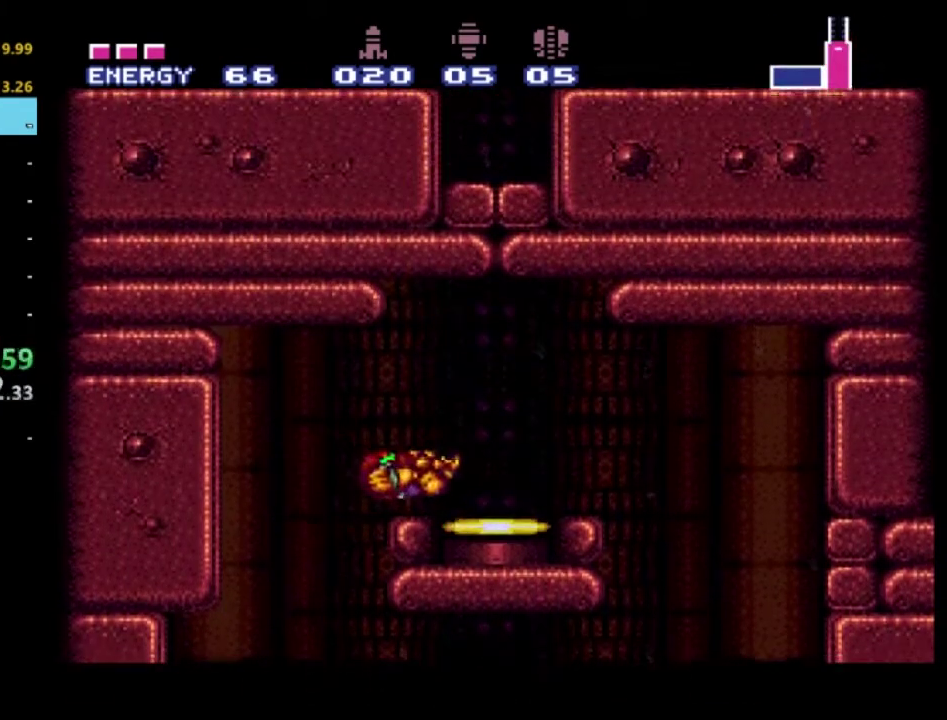
{"buttons": [], "left_stick": "center", "right_stick": "center", "events": [[167, "R2", "up"], [183, "DPAD_RIGHT", "up"], [233, "DPAD_UP", "down"], [433, "DPAD_UP", "up"]]}